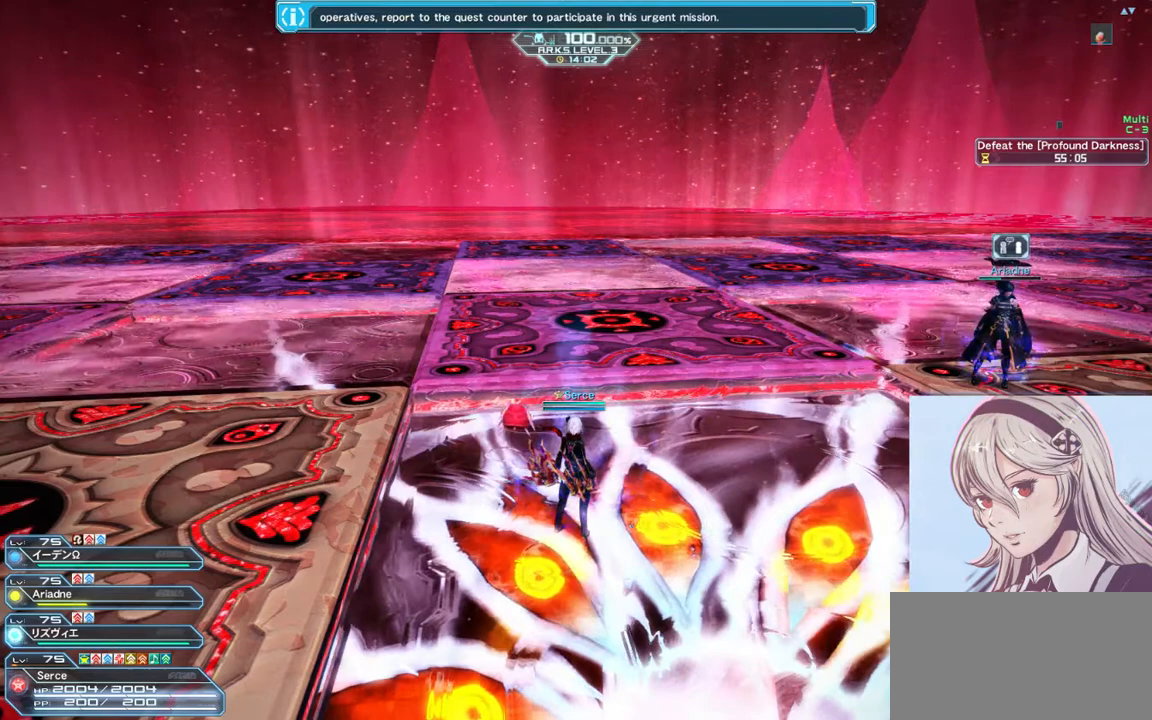
Gameplay with keyboard and mouse; each line is a JSON object with the keys and mouse buttons held at the frame after it. "events" lists presses ("down") and releases ("up") of "0", "1", "2", "3", "4", "5", "6", "7", "8", "9", "a", "alt", "c", "ctrl", "d", "e", "escape", "f", "num1", "num2", "num3", "num4", "num5", "num6", "num7", "num8", "num9", "q", "r", "return", "s", "shift", "space", "tab", "v", "w", "x", "z", "mouse_left" and "mouse_right" between this image and that frame as [ms after this image, input, new state], when the widget could be followed in between. "mouse_left", "mouse_right" = the "left", "right" buttons of the "mouse" list. No other keys are recorded. Mouse movement is not recorded.
{"keys": ["a", "d", "s"], "mouse": [], "events": [[333, "d", "down"], [467, "s", "down"], [500, "a", "down"]]}
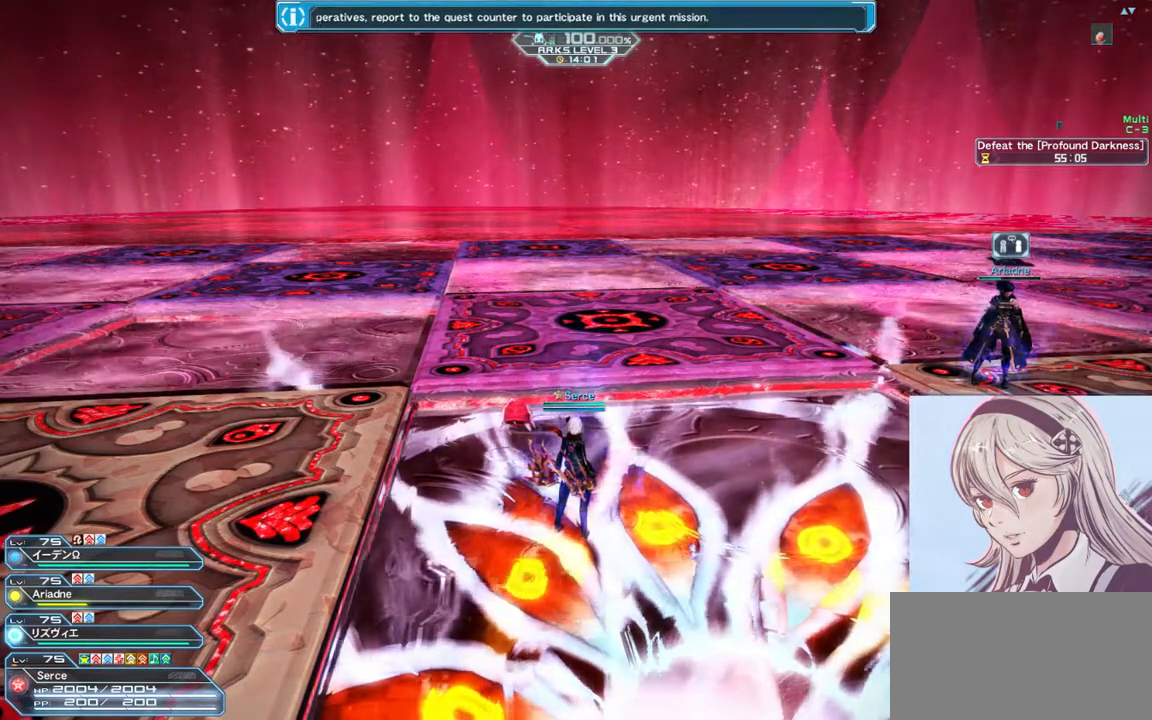
{"keys": [], "mouse": [], "events": [[33, "d", "up"], [67, "s", "up"], [167, "w", "down"], [267, "a", "up"], [300, "w", "up"]]}
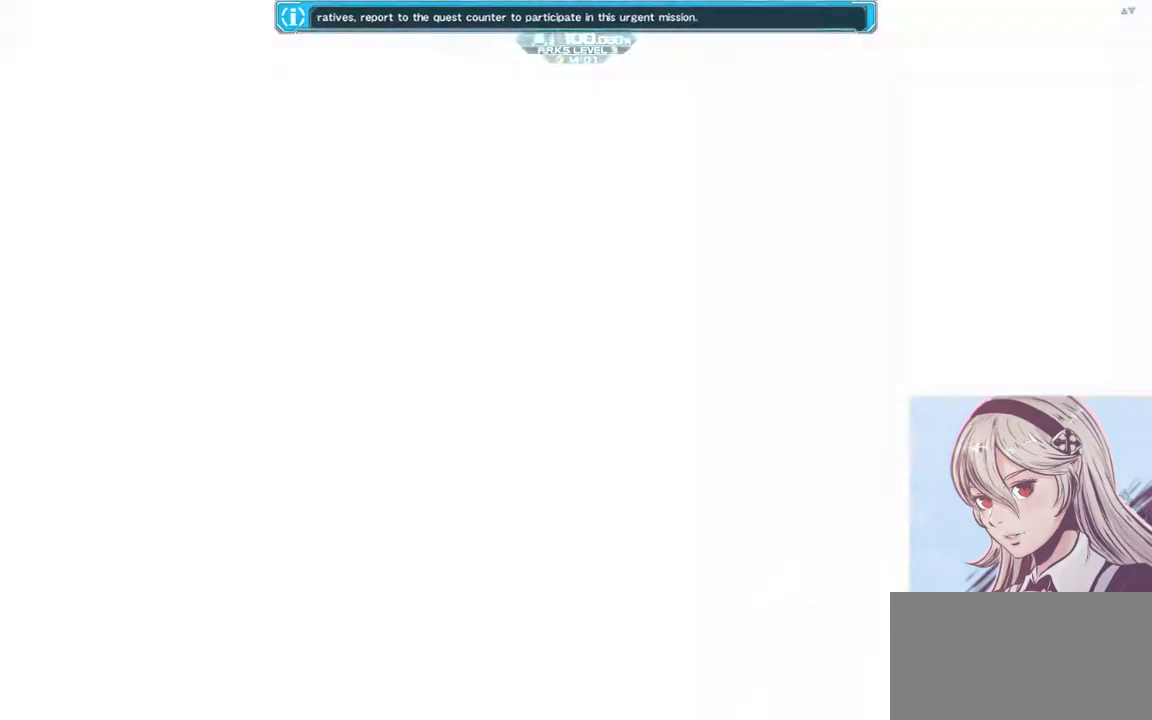
{"keys": [], "mouse": [], "events": []}
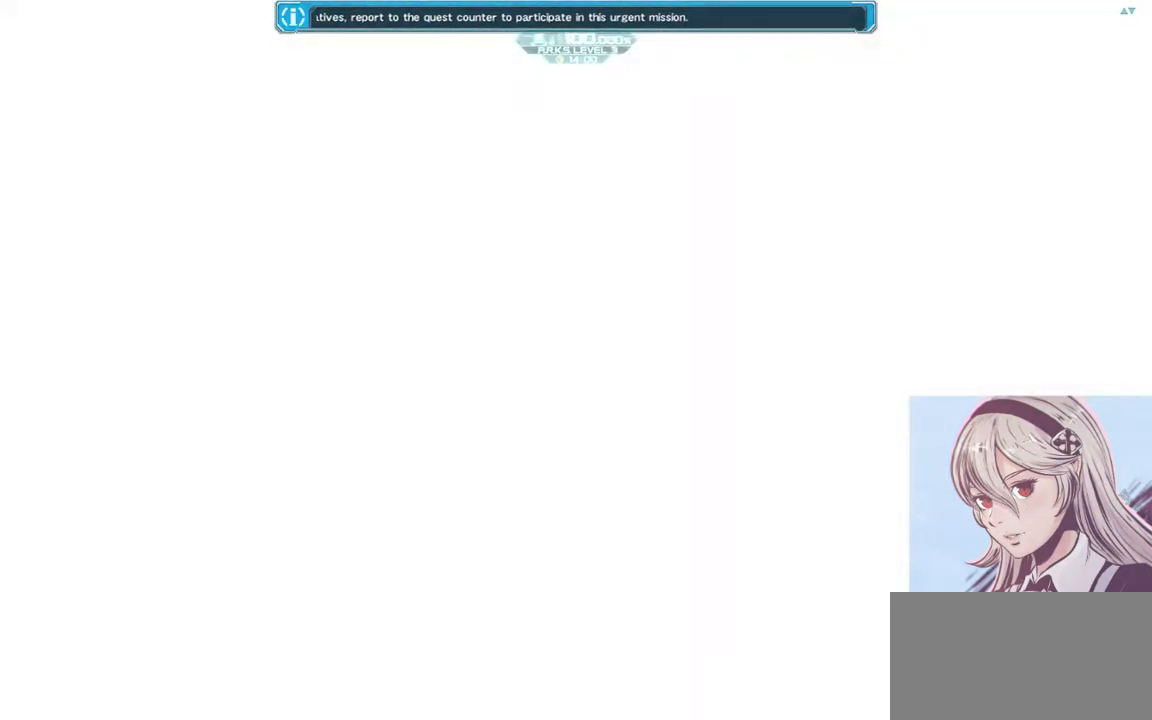
{"keys": [], "mouse": [], "events": []}
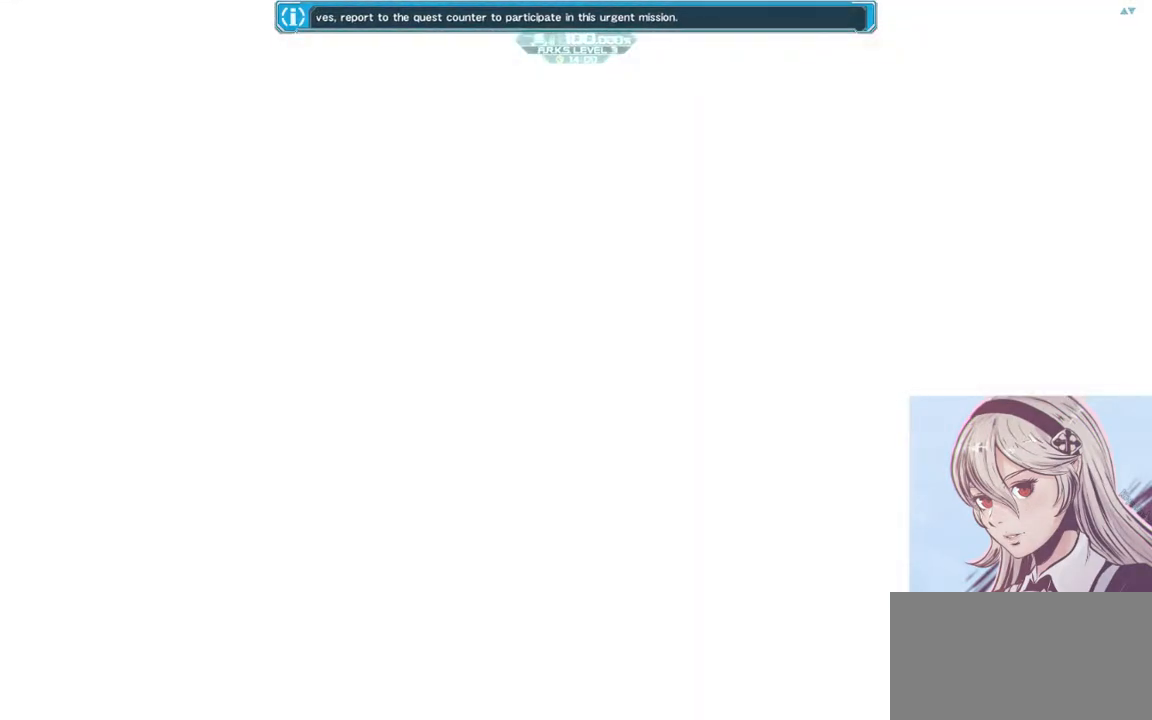
{"keys": ["d"], "mouse": [], "events": [[467, "d", "down"]]}
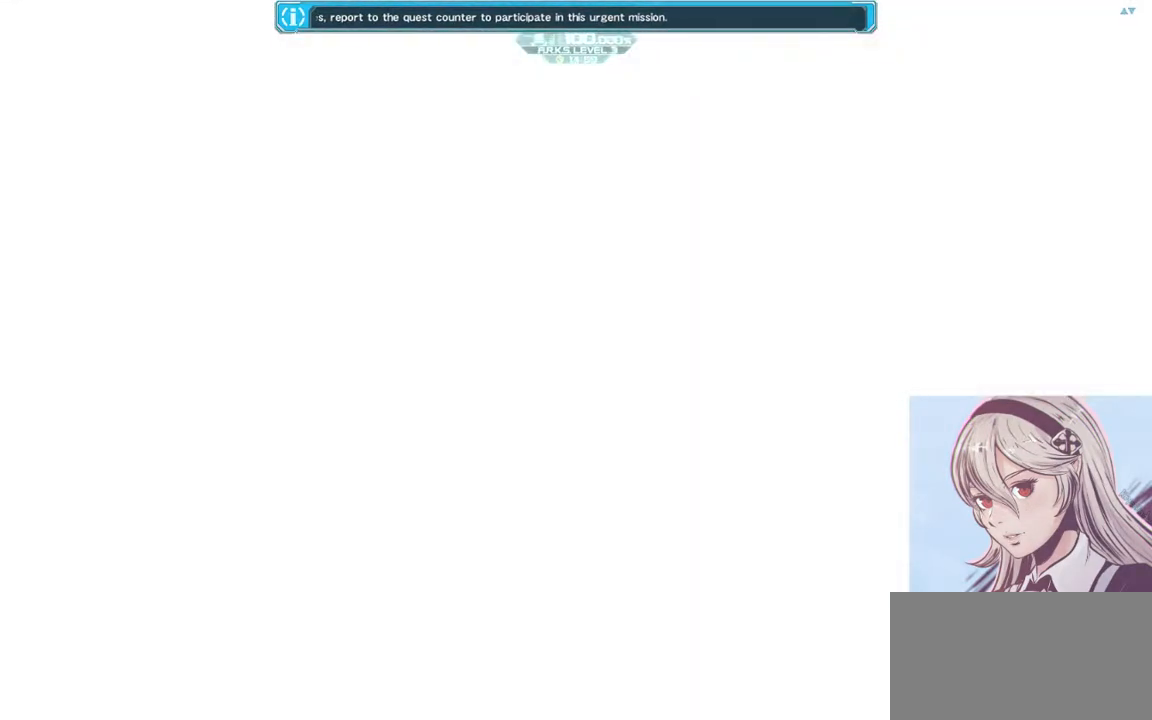
{"keys": ["a", "w"], "mouse": [], "events": [[33, "a", "down"], [67, "w", "down"], [100, "d", "up"], [167, "d", "down"], [200, "a", "up"], [200, "w", "up"], [267, "d", "up"], [300, "a", "down"], [300, "w", "down"], [333, "d", "down"], [367, "a", "up"], [400, "w", "up"], [467, "a", "down"], [467, "d", "up"], [467, "w", "down"]]}
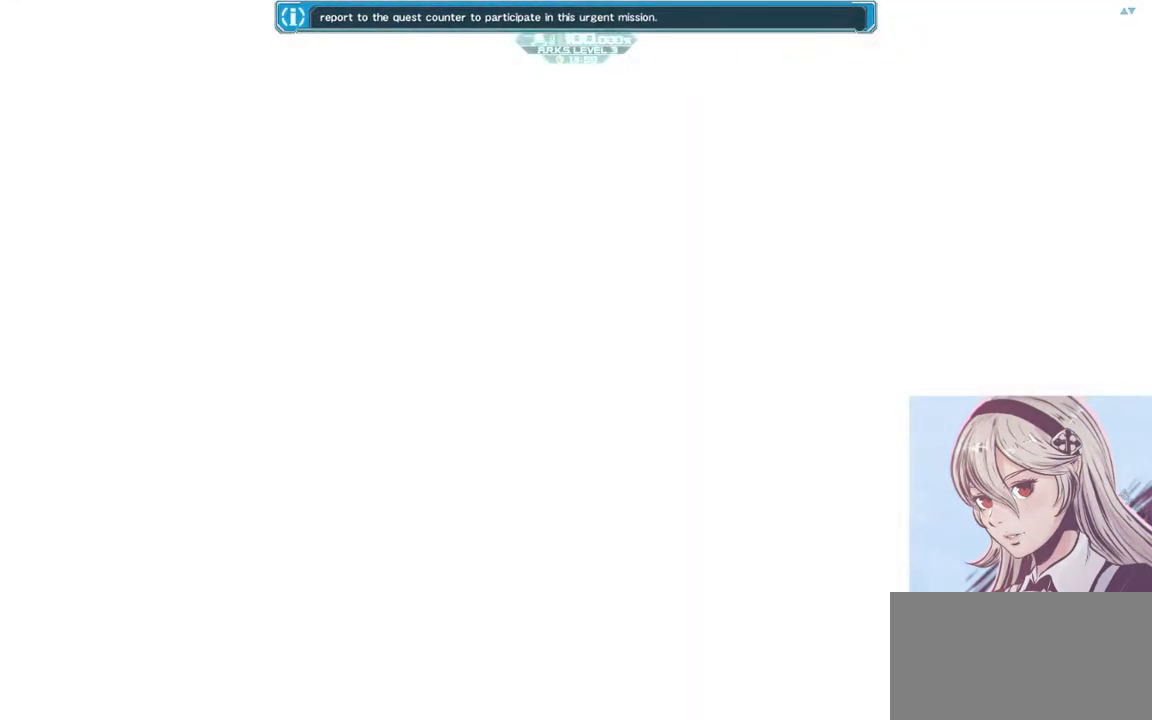
{"keys": ["a", "w"], "mouse": [], "events": [[67, "a", "up"], [167, "w", "up"], [433, "a", "down"], [467, "w", "down"]]}
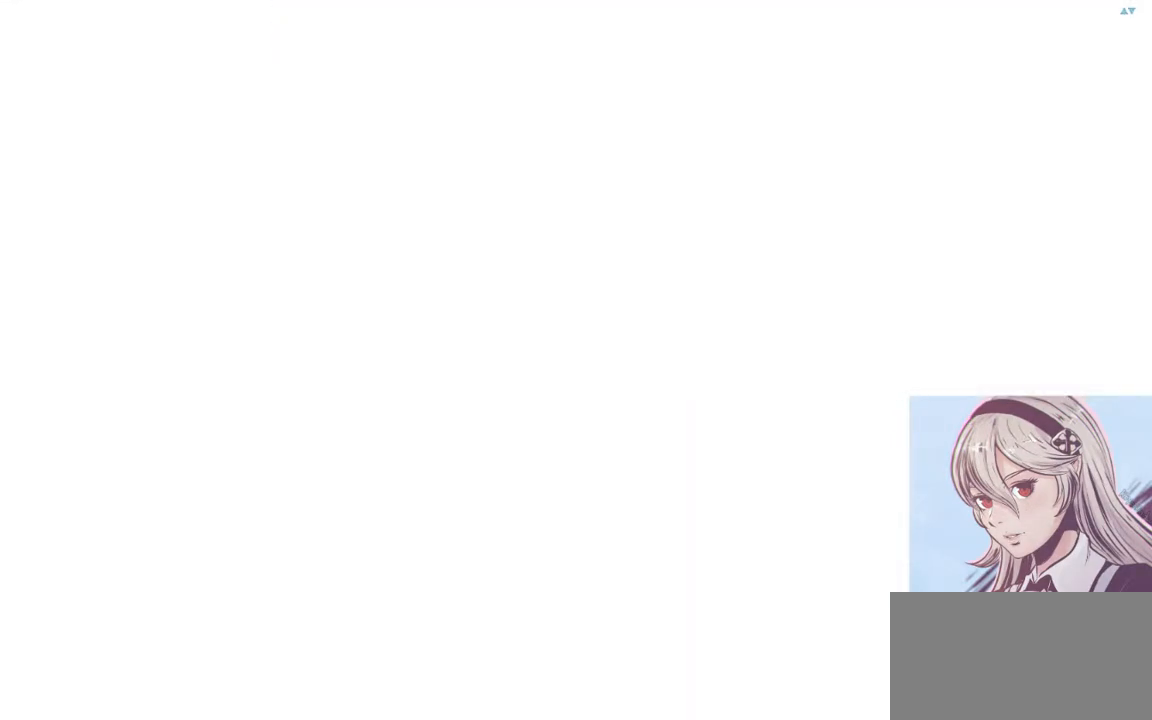
{"keys": ["a", "w"], "mouse": [], "events": [[233, "a", "up"], [233, "d", "down"], [233, "w", "up"], [333, "a", "down"], [367, "d", "up"], [367, "w", "down"]]}
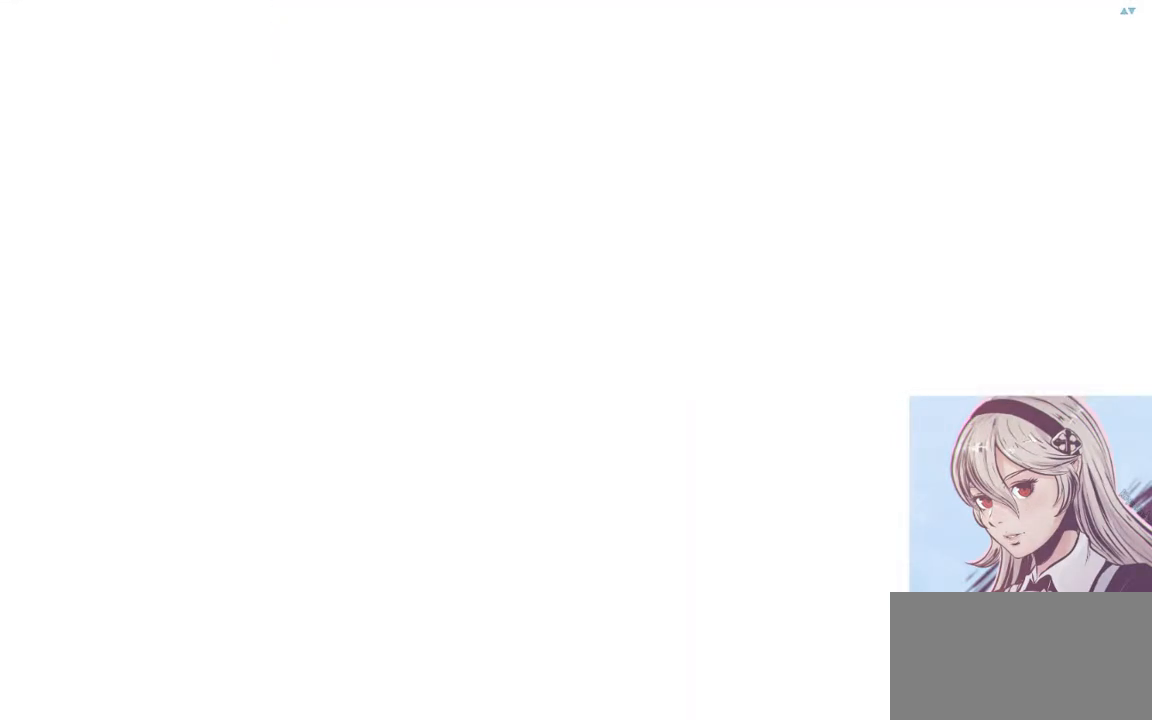
{"keys": ["a"], "mouse": [], "events": [[167, "a", "up"], [200, "d", "down"], [200, "w", "up"], [367, "d", "up"], [400, "a", "down"]]}
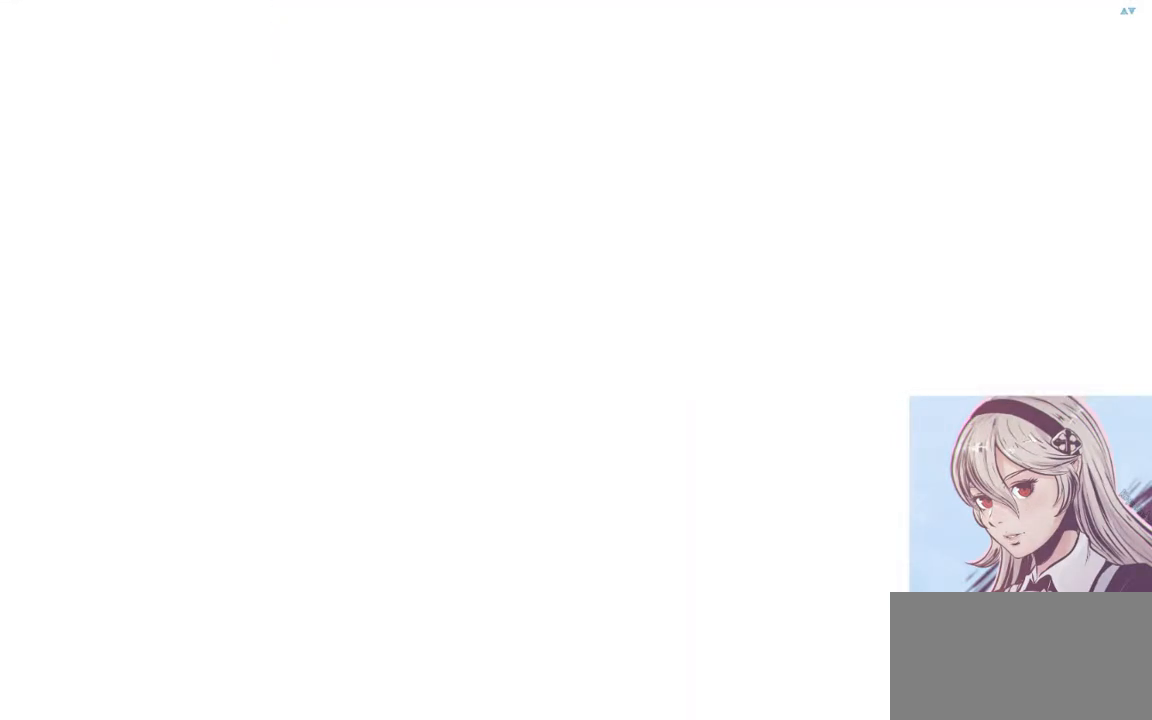
{"keys": ["a"], "mouse": [], "events": [[67, "a", "up"], [133, "d", "down"], [167, "d", "up"], [200, "a", "down"], [267, "d", "down"], [300, "a", "up"], [333, "d", "up"], [367, "a", "down"], [433, "d", "down"], [467, "a", "up"], [500, "a", "down"], [500, "d", "up"]]}
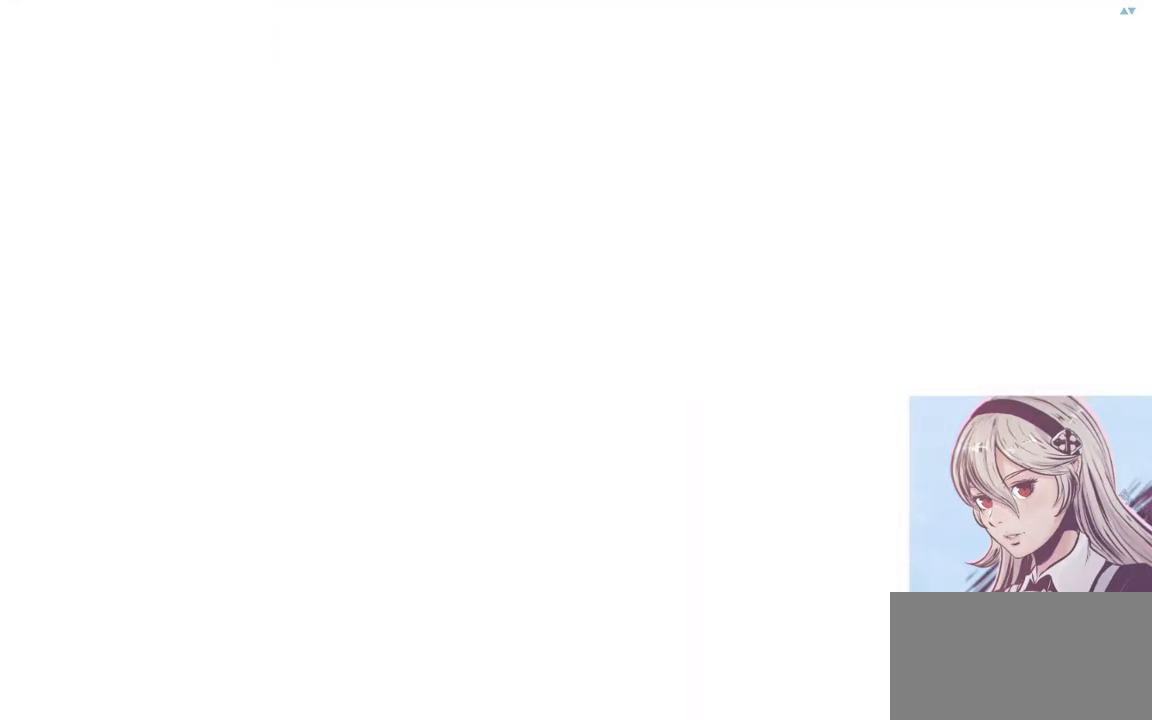
{"keys": ["a"], "mouse": [], "events": [[333, "a", "up"], [333, "d", "down"], [500, "a", "down"], [500, "d", "up"]]}
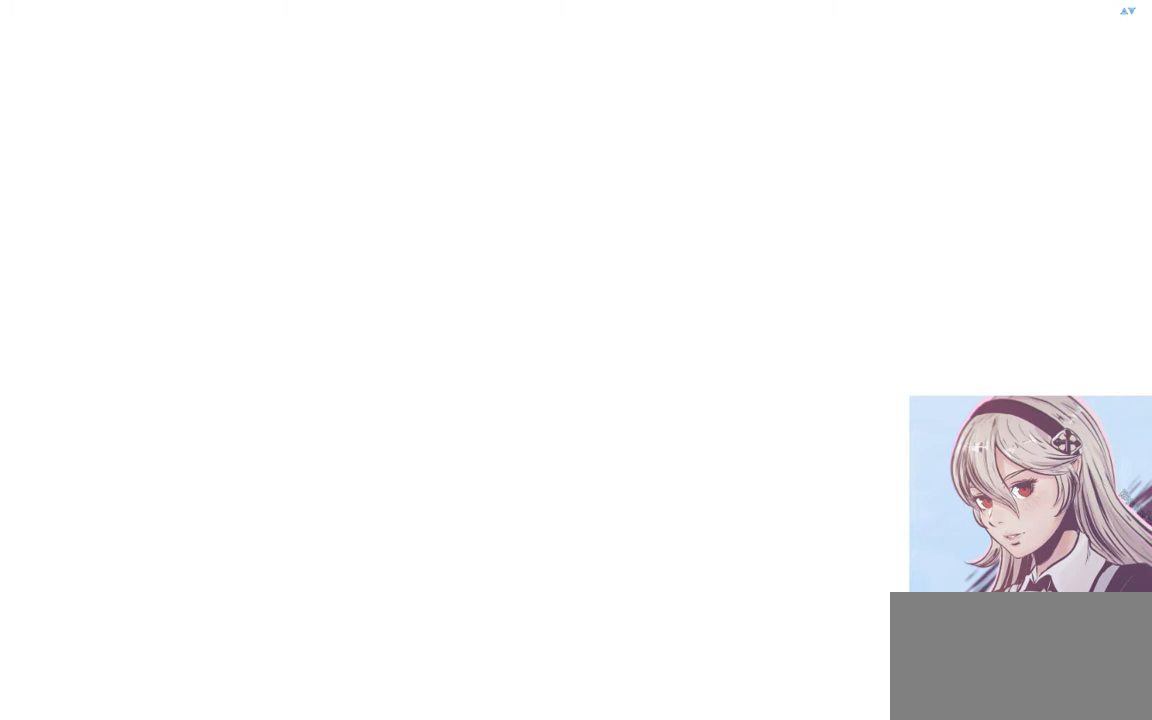
{"keys": ["a"], "mouse": [], "events": [[267, "a", "up"], [333, "d", "down"], [400, "d", "up"], [433, "a", "down"]]}
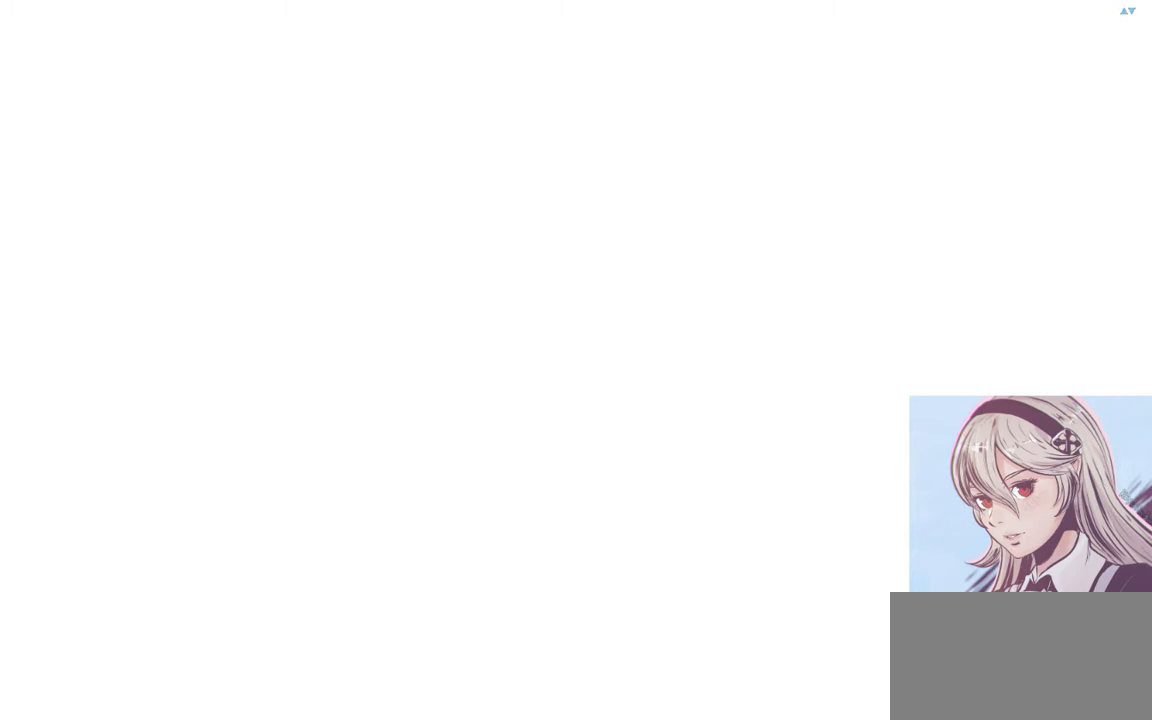
{"keys": [], "mouse": [], "events": [[133, "a", "up"], [333, "d", "down"], [367, "d", "up"]]}
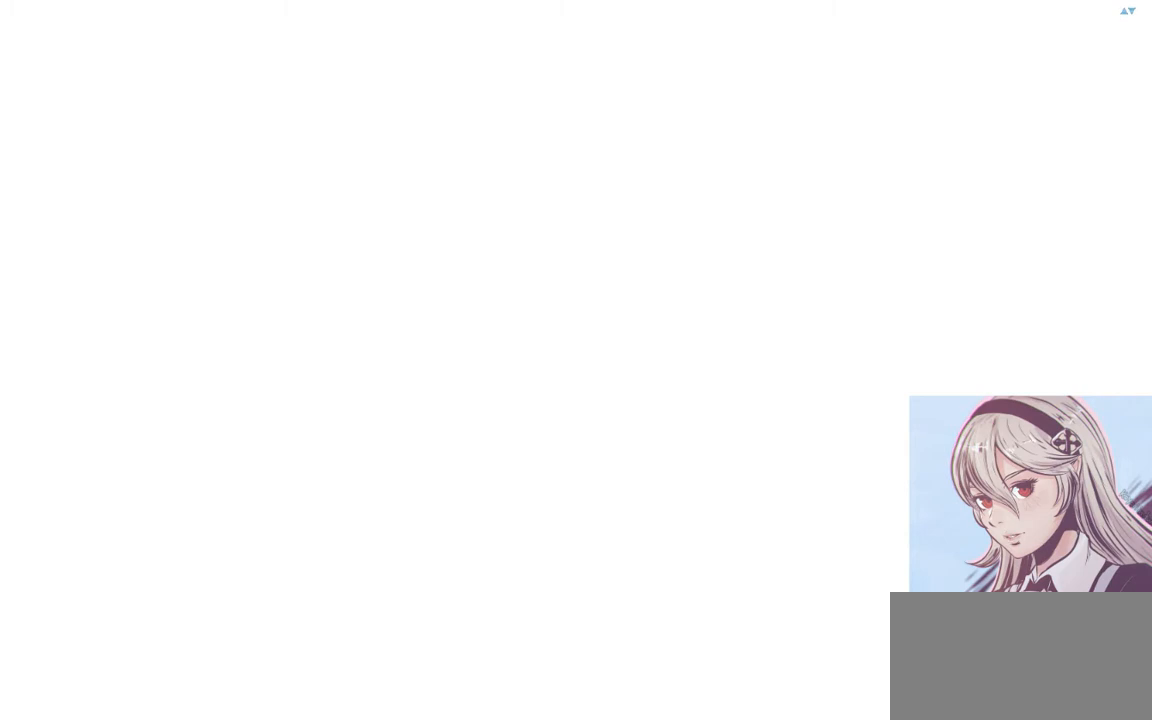
{"keys": [], "mouse": [], "events": [[167, "d", "down"], [233, "d", "up"]]}
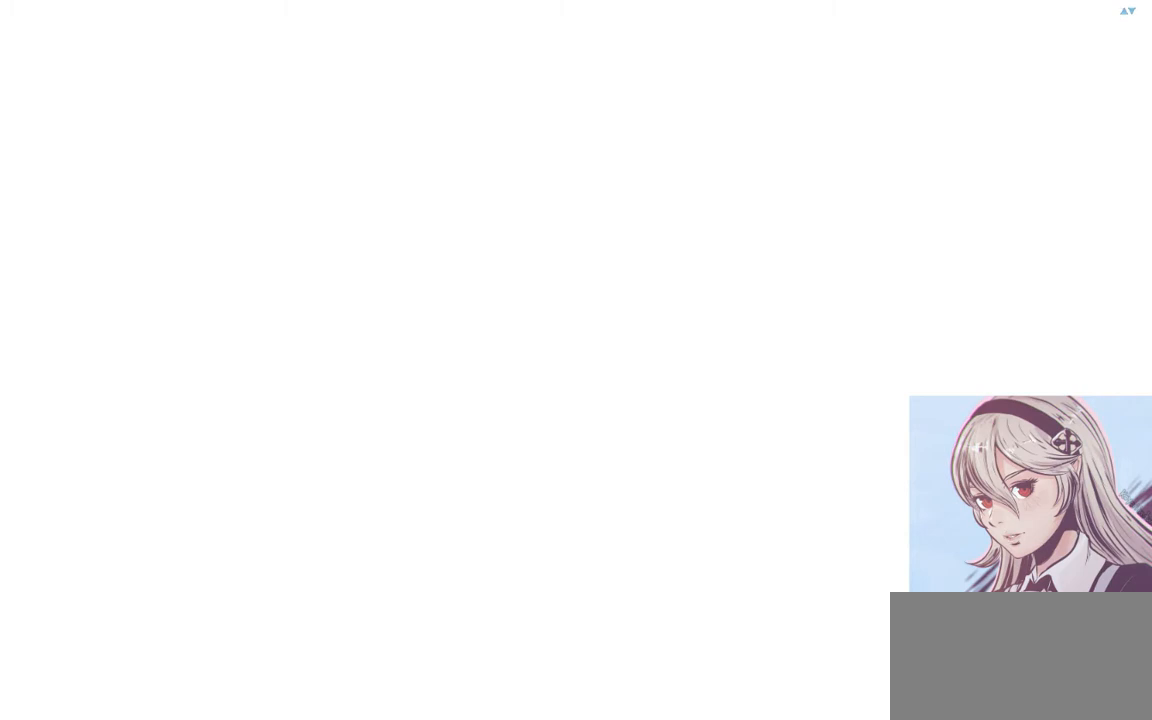
{"keys": ["d"], "mouse": [], "events": [[133, "d", "down"], [200, "d", "up"], [333, "d", "down"], [400, "d", "up"], [467, "d", "down"]]}
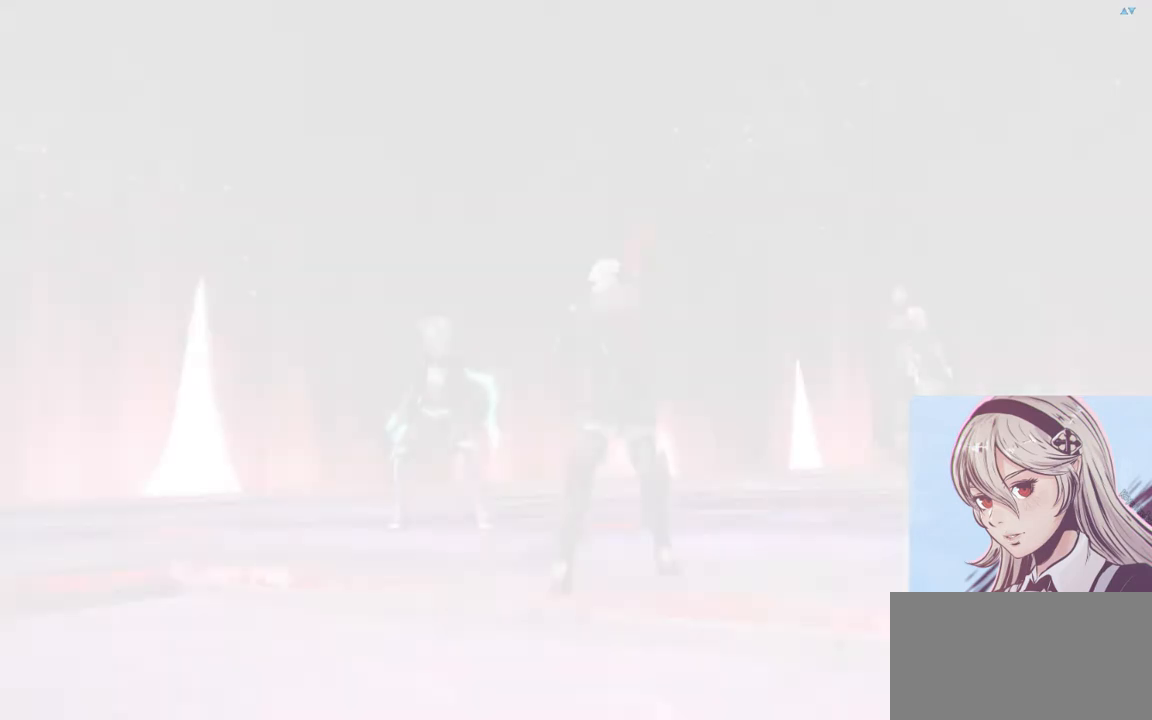
{"keys": [], "mouse": [], "events": [[33, "d", "up"], [367, "d", "down"], [400, "d", "up"]]}
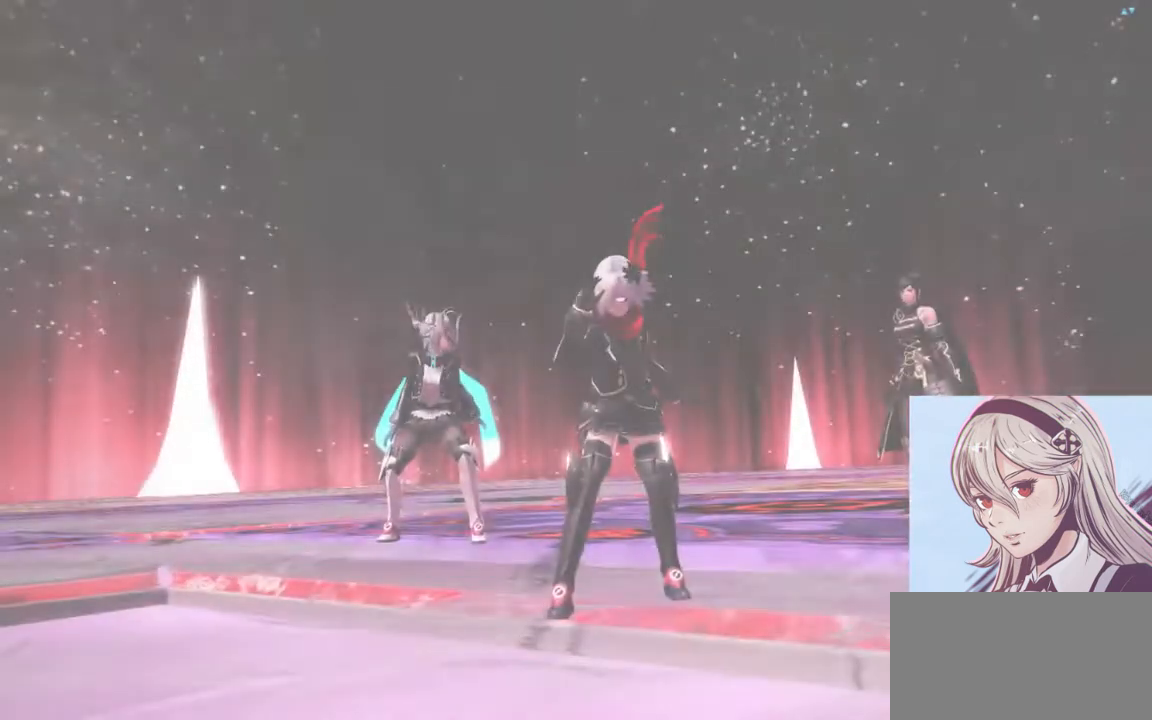
{"keys": [], "mouse": [], "events": [[233, "d", "down"], [300, "d", "up"]]}
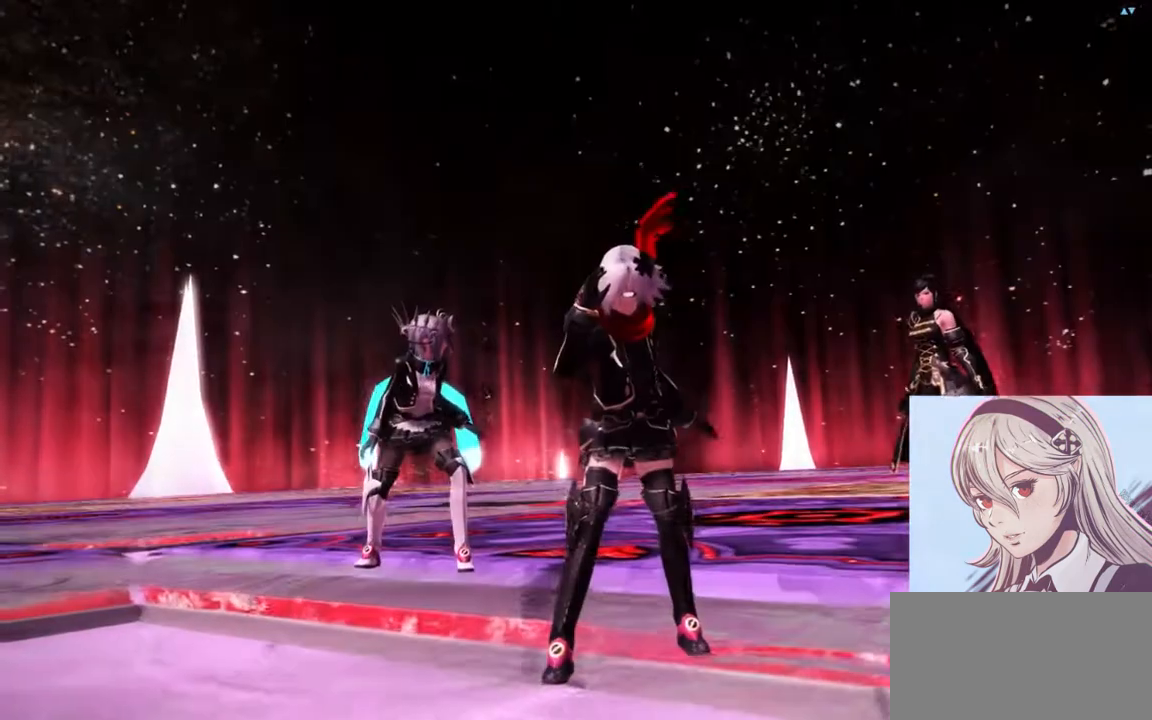
{"keys": [], "mouse": [], "events": [[33, "escape", "down"], [100, "escape", "up"]]}
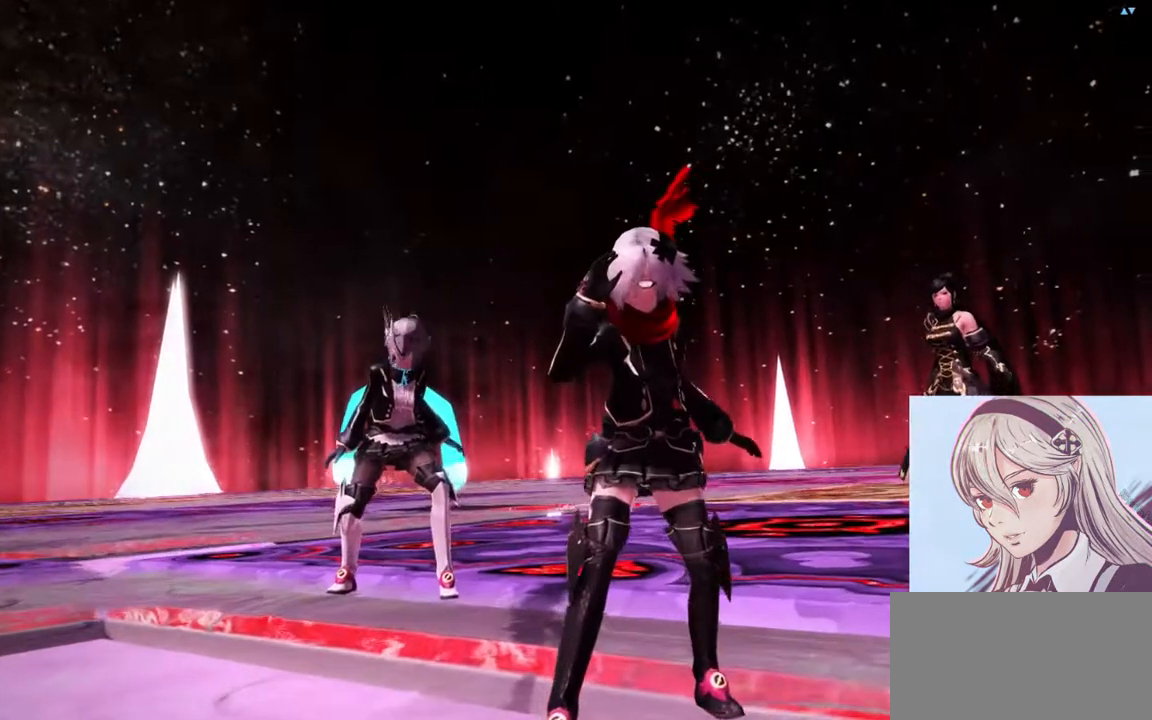
{"keys": ["d", "w"], "mouse": [], "events": [[33, "d", "down"], [133, "d", "up"], [467, "w", "down"], [500, "d", "down"]]}
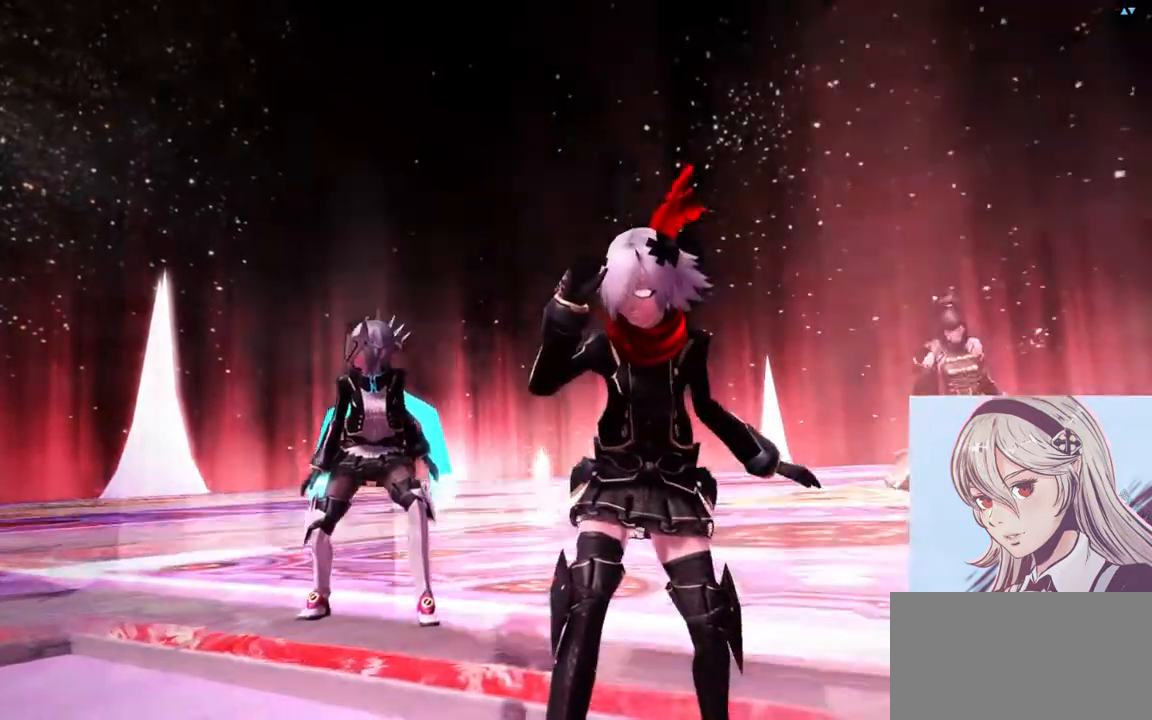
{"keys": [], "mouse": [], "events": [[67, "w", "up"], [100, "d", "up"], [200, "w", "down"], [267, "w", "up"], [300, "d", "down"], [333, "d", "up"], [367, "w", "down"], [400, "d", "down"], [433, "w", "up"], [467, "d", "up"]]}
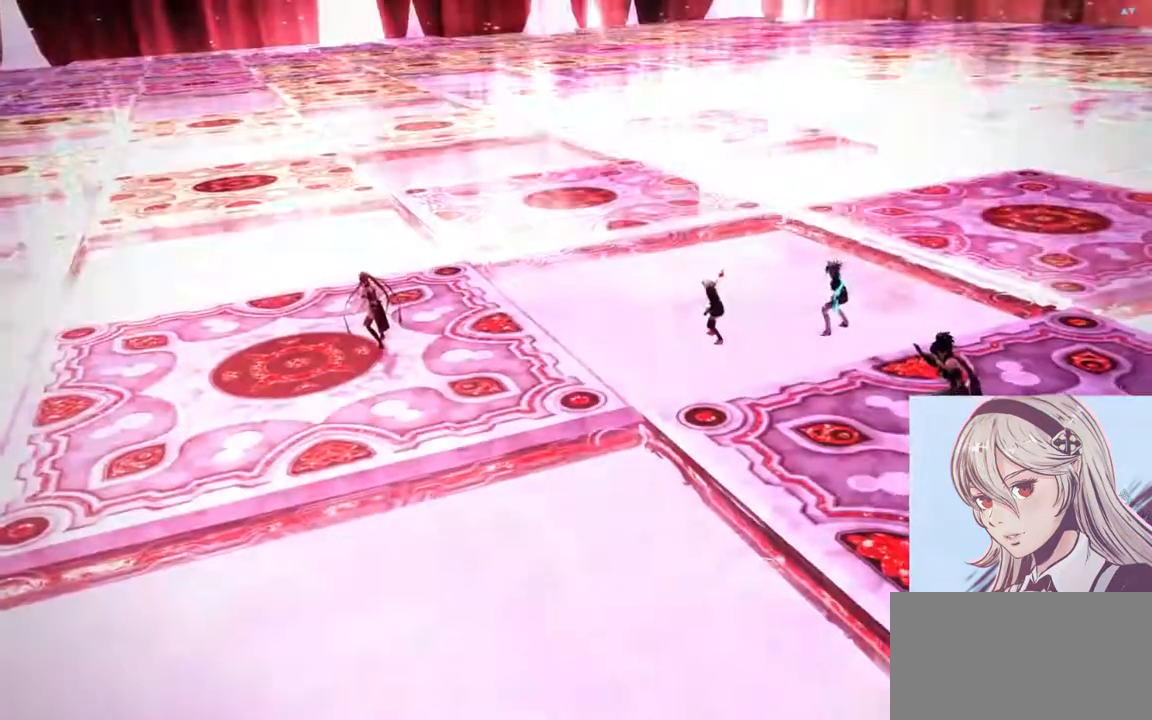
{"keys": ["w"], "mouse": [], "events": [[33, "w", "down"], [100, "w", "up"], [267, "w", "down"]]}
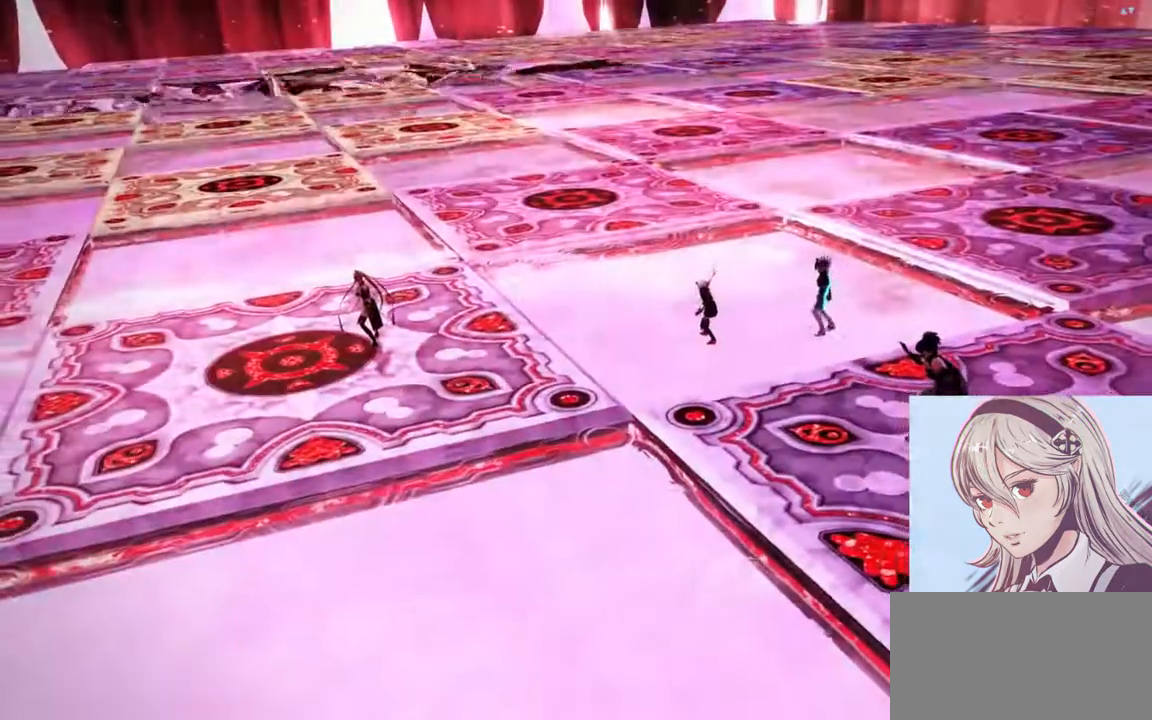
{"keys": ["d"], "mouse": [], "events": [[33, "d", "down"], [67, "w", "up"], [133, "d", "up"], [167, "w", "down"], [433, "w", "up"], [467, "d", "down"]]}
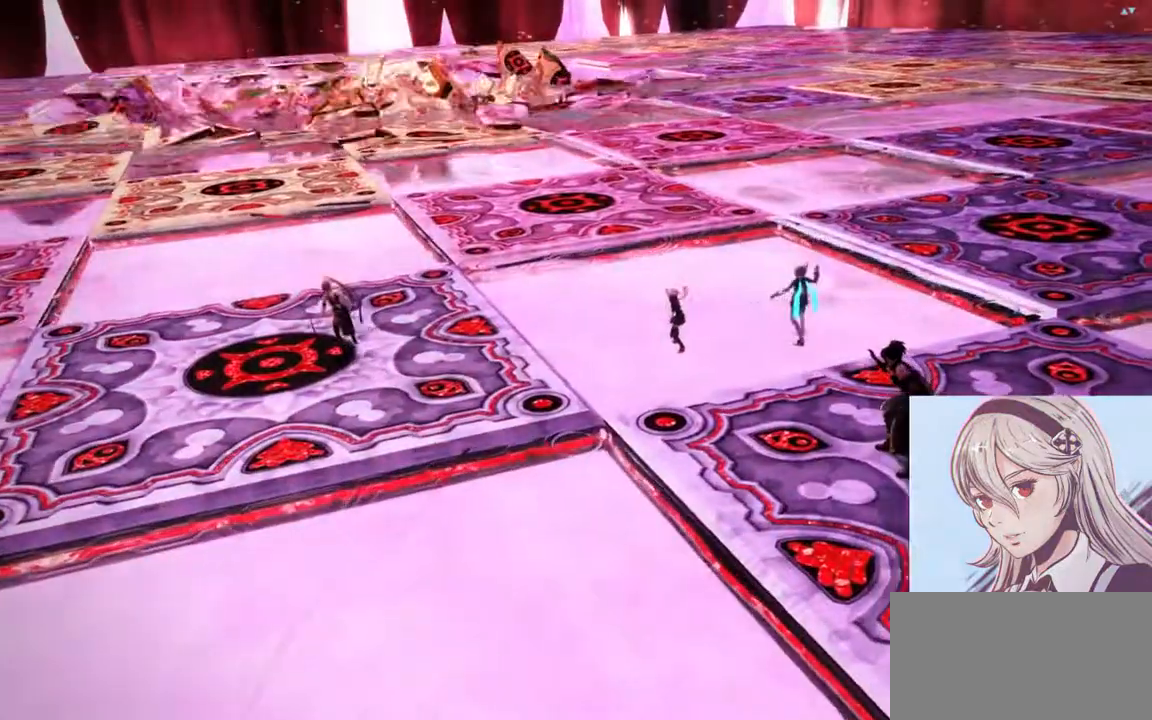
{"keys": ["d"], "mouse": [], "events": [[33, "q", "down"], [67, "d", "up"], [100, "w", "down"], [233, "q", "up"], [267, "w", "up"], [333, "w", "down"], [367, "q", "down"], [467, "d", "down"], [500, "q", "up"], [500, "w", "up"]]}
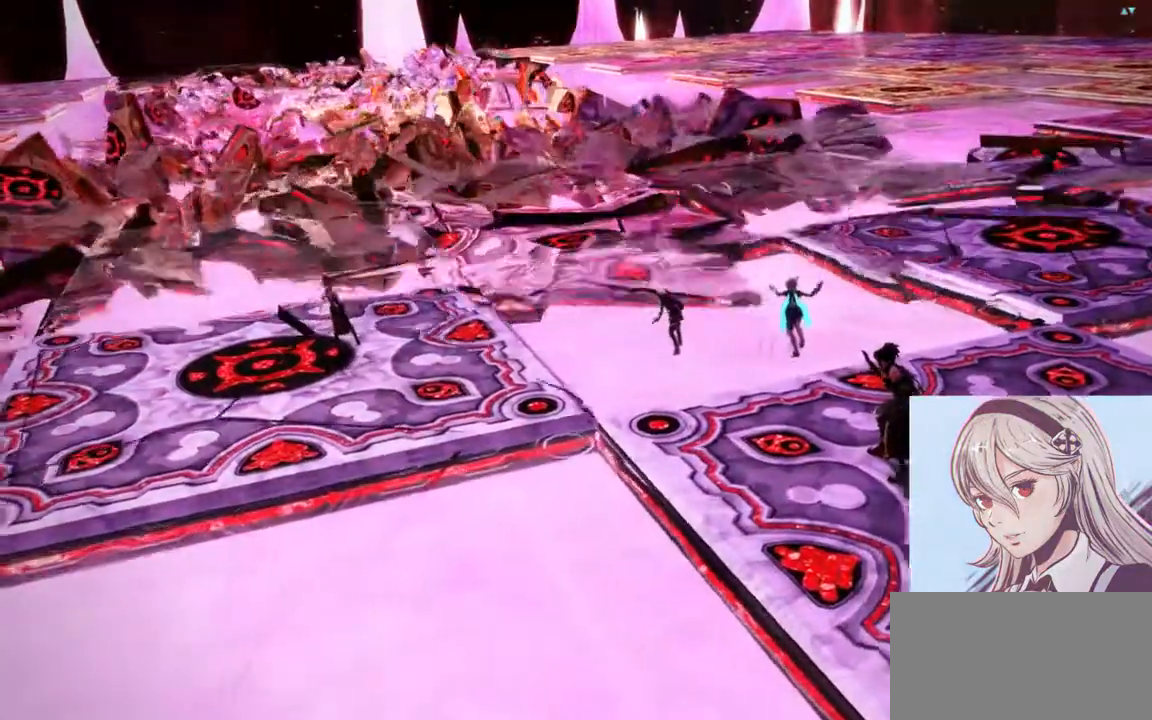
{"keys": ["q"], "mouse": [], "events": [[67, "q", "down"], [100, "d", "up"], [100, "w", "down"], [267, "q", "up"], [300, "w", "up"], [333, "d", "down"], [400, "q", "down"], [433, "d", "up"]]}
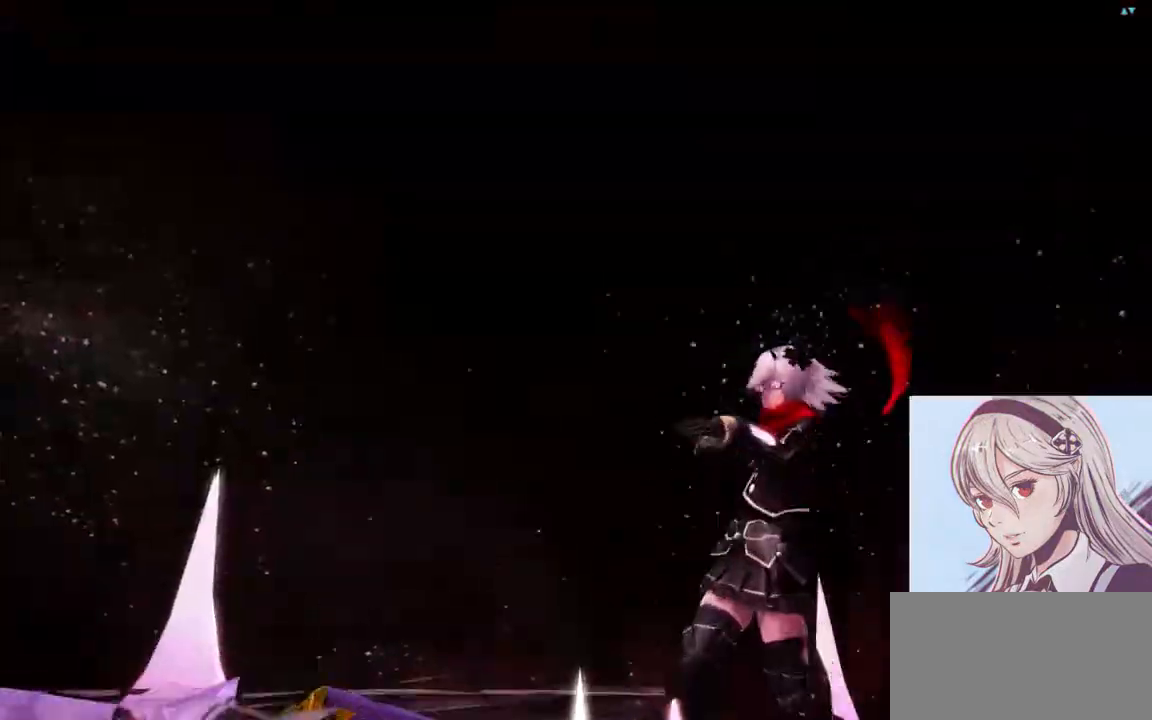
{"keys": ["d"], "mouse": [], "events": [[33, "q", "up"], [67, "d", "down"], [167, "d", "up"], [167, "q", "down"], [267, "d", "down"], [333, "q", "up"], [400, "d", "up"], [433, "d", "down"]]}
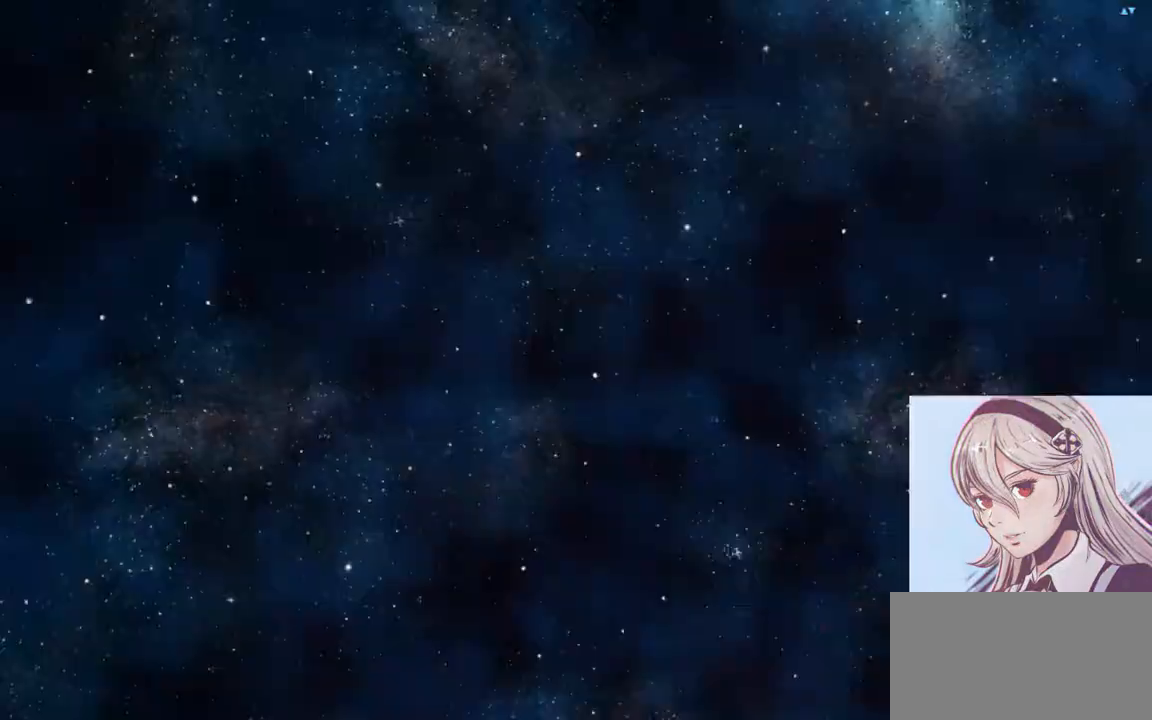
{"keys": ["q"], "mouse": [], "events": [[100, "d", "up"], [100, "q", "down"]]}
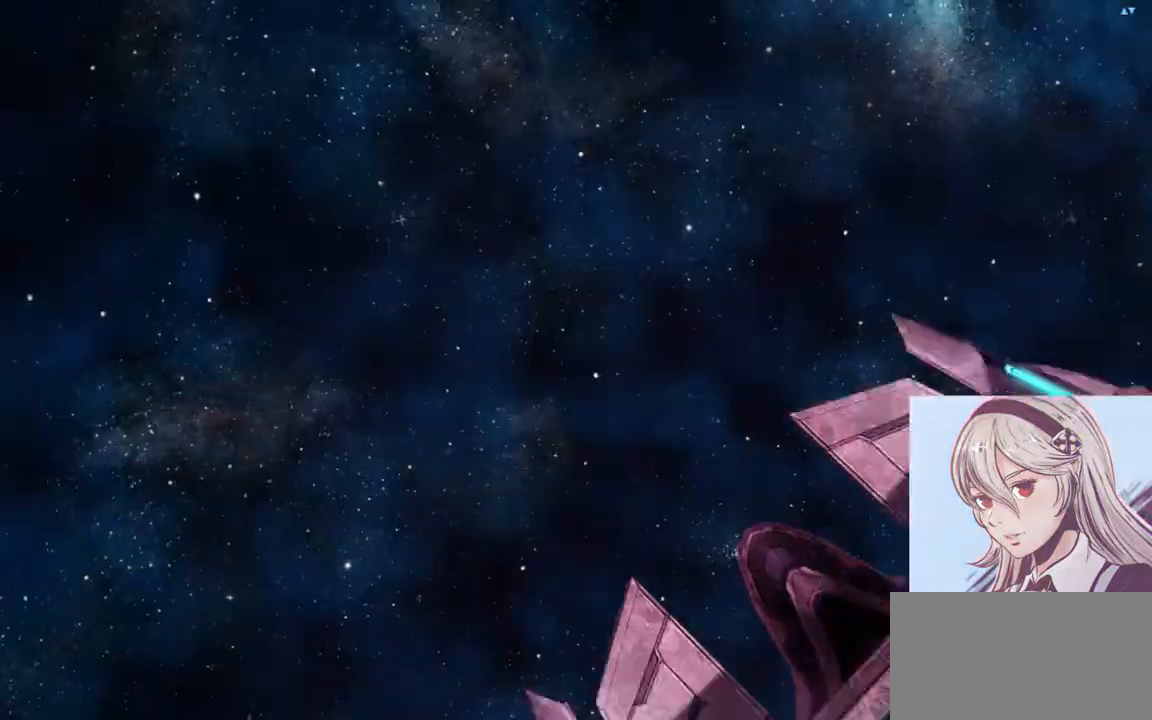
{"keys": ["q"], "mouse": [], "events": [[133, "d", "down"], [133, "q", "up"], [467, "d", "up"], [500, "q", "down"]]}
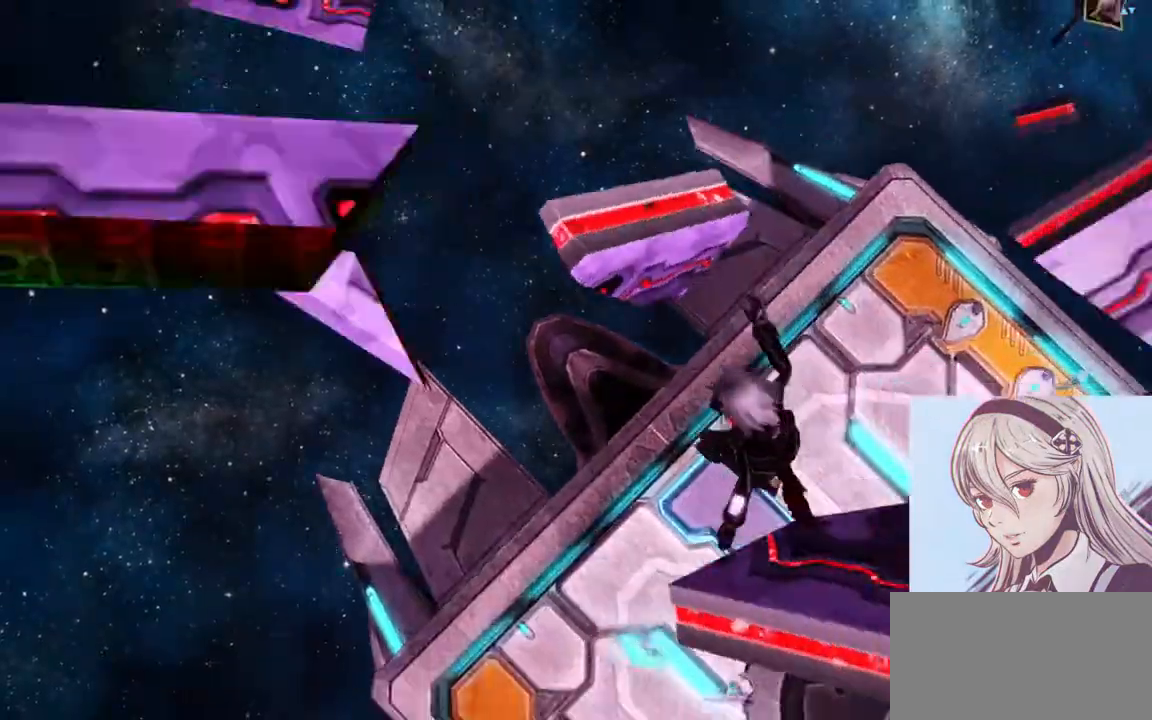
{"keys": ["q"], "mouse": [], "events": [[100, "q", "up"], [133, "d", "down"], [200, "d", "up"], [233, "q", "down"], [300, "d", "down"], [333, "q", "up"], [367, "q", "down"], [400, "d", "up"]]}